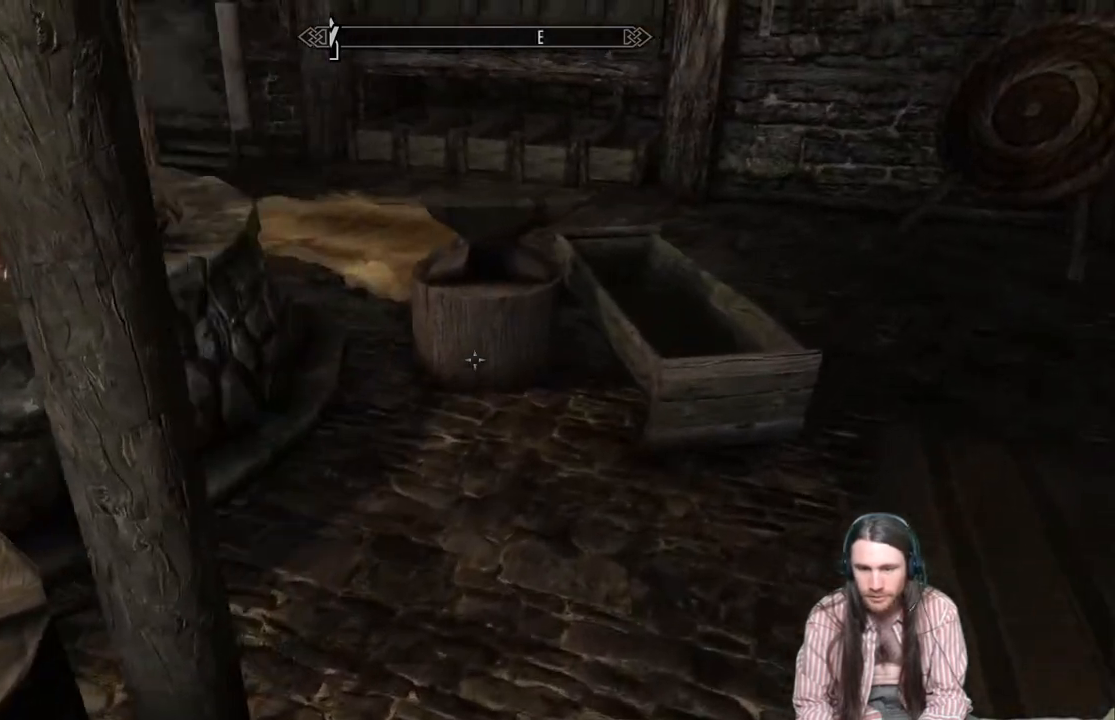
Gameplay with a controller (Xbox layout); each line is a JSON object with the inputs held at the frame after it. "events" lists button and stick changes between this image and that frame as [ms after this image, input, new state], when the widget could be followed in between.
{"buttons": [], "left_stick": "center", "right_stick": "center", "events": [[250, "left_stick", "up"], [383, "right_stick", "center"], [483, "left_stick", "center"]]}
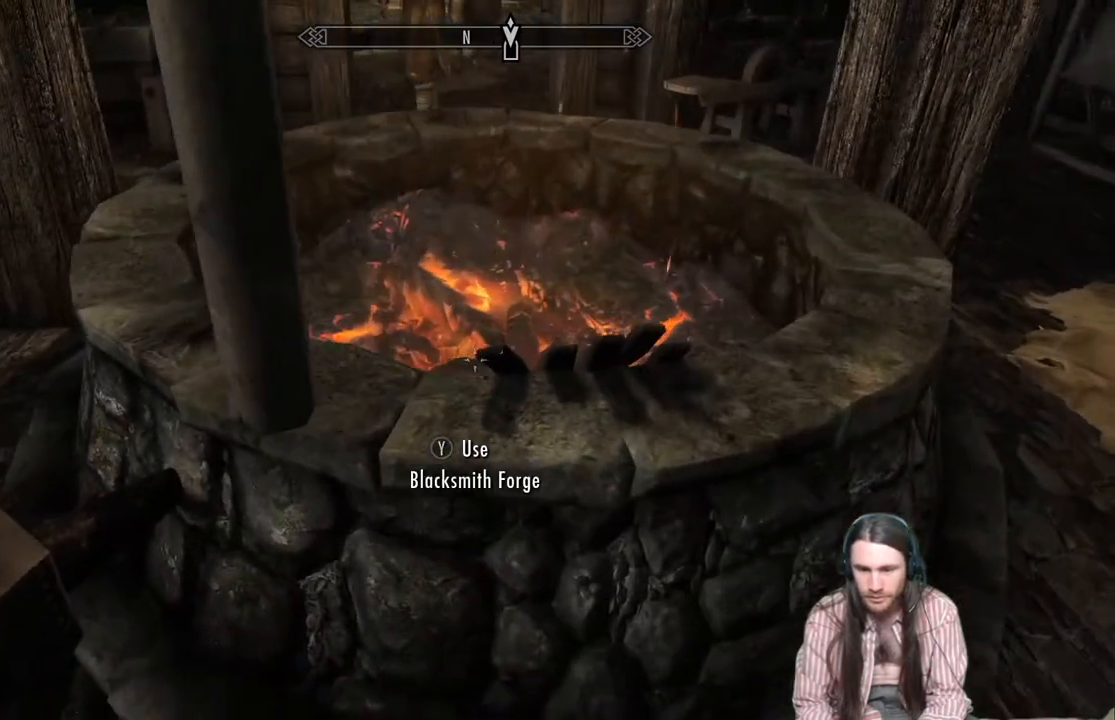
{"buttons": ["Y"], "left_stick": "center", "right_stick": "center", "events": [[467, "Y", "down"]]}
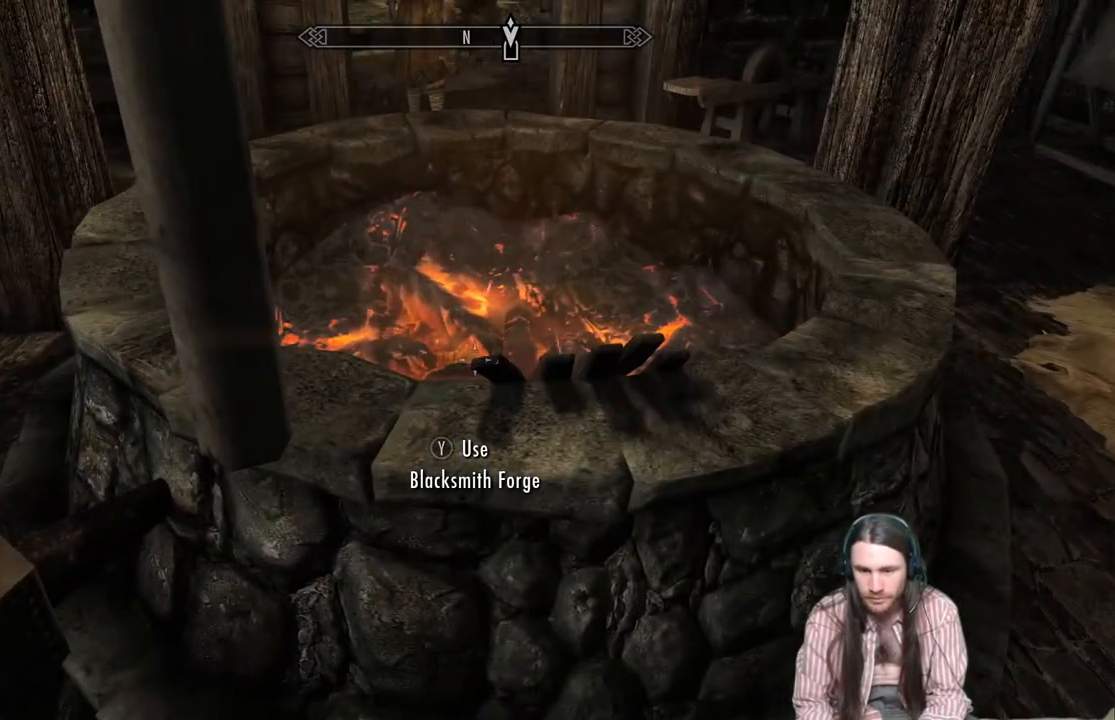
{"buttons": [], "left_stick": "center", "right_stick": "center", "events": [[83, "Y", "up"]]}
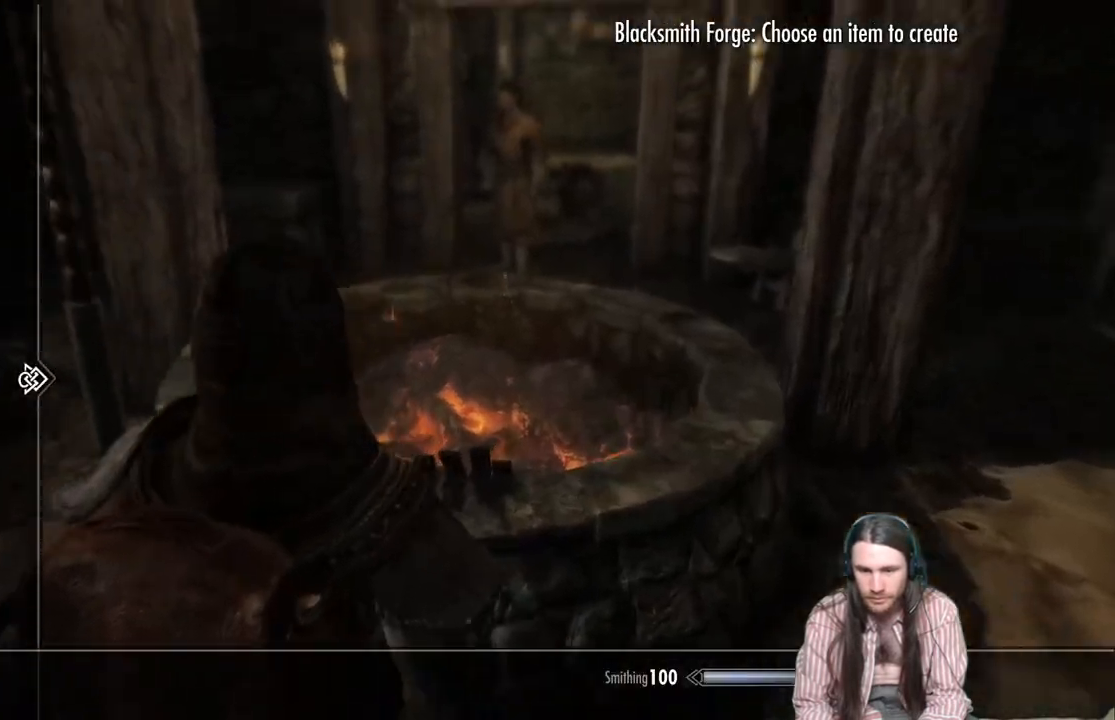
{"buttons": [], "left_stick": "center", "right_stick": "center", "events": []}
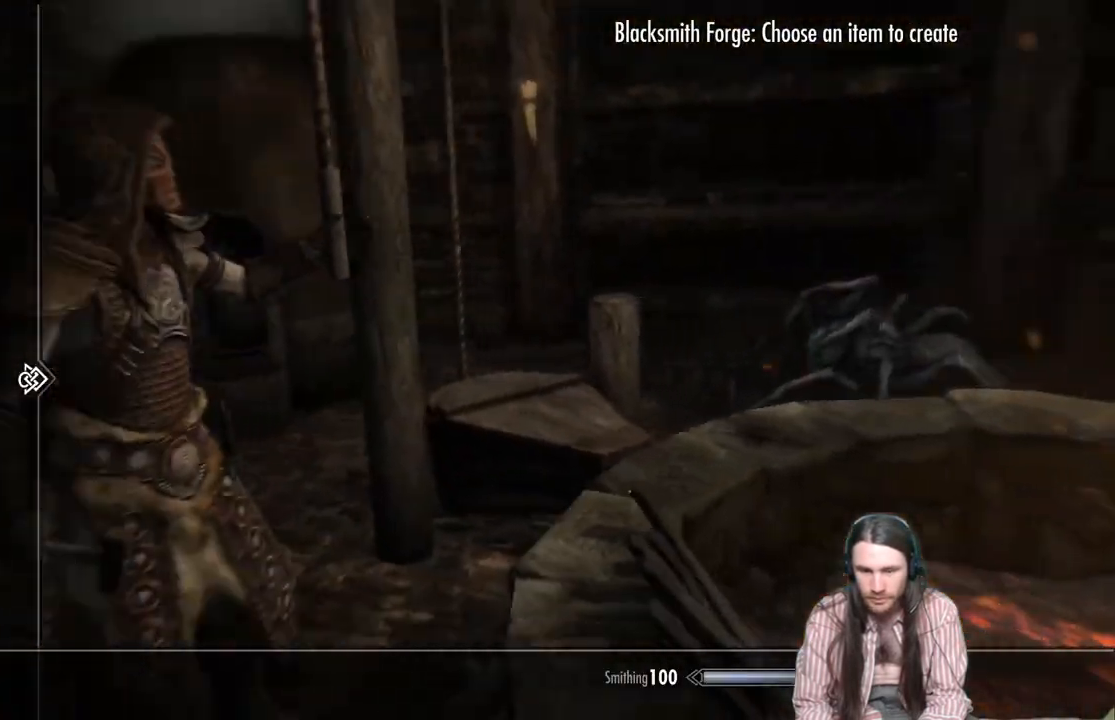
{"buttons": [], "left_stick": "center", "right_stick": "center", "events": []}
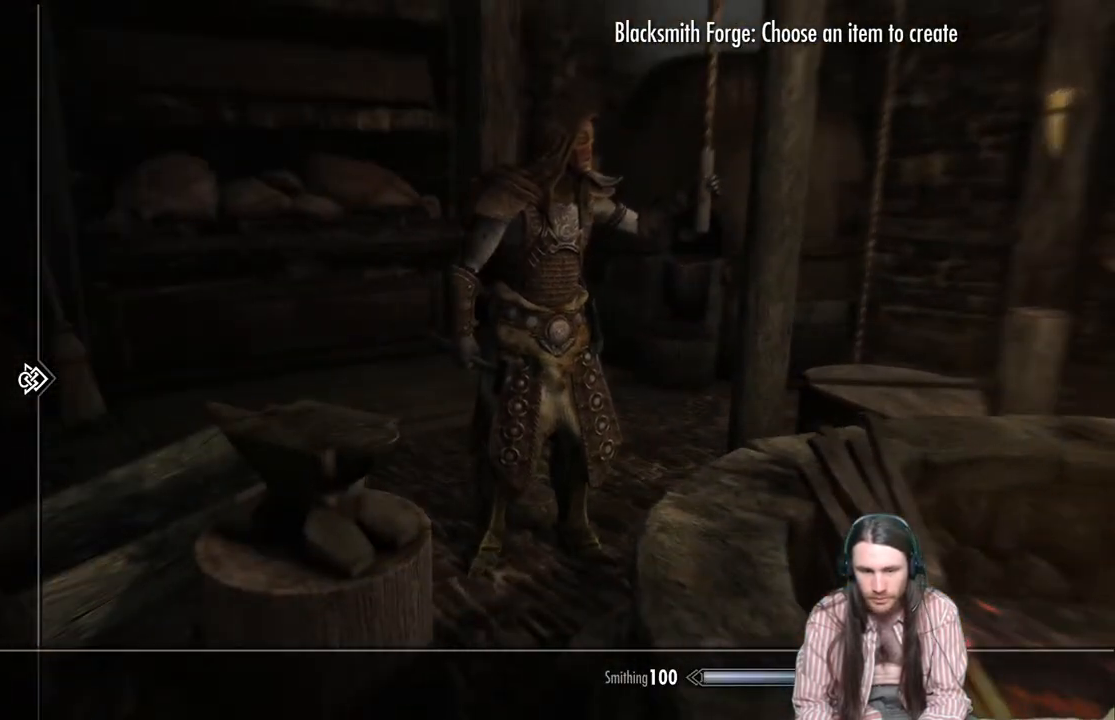
{"buttons": [], "left_stick": "center", "right_stick": "center", "events": [[150, "B", "down"], [283, "B", "up"]]}
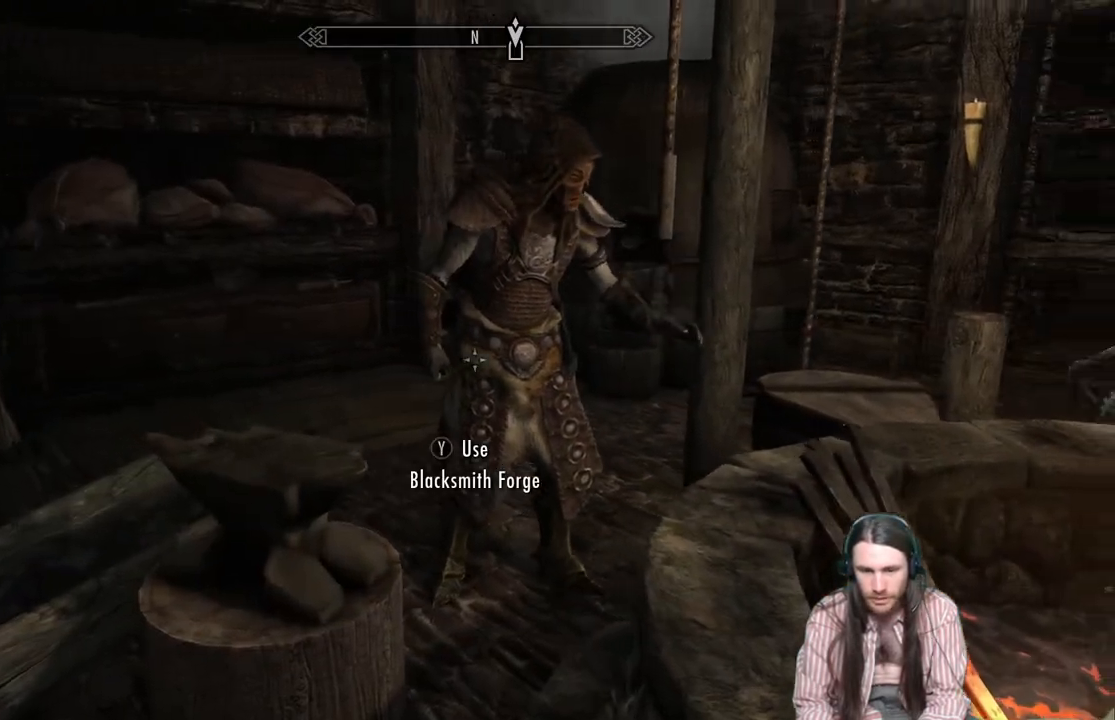
{"buttons": [], "left_stick": "center", "right_stick": "center", "events": [[150, "right_stick", "right"], [417, "right_stick", "center"]]}
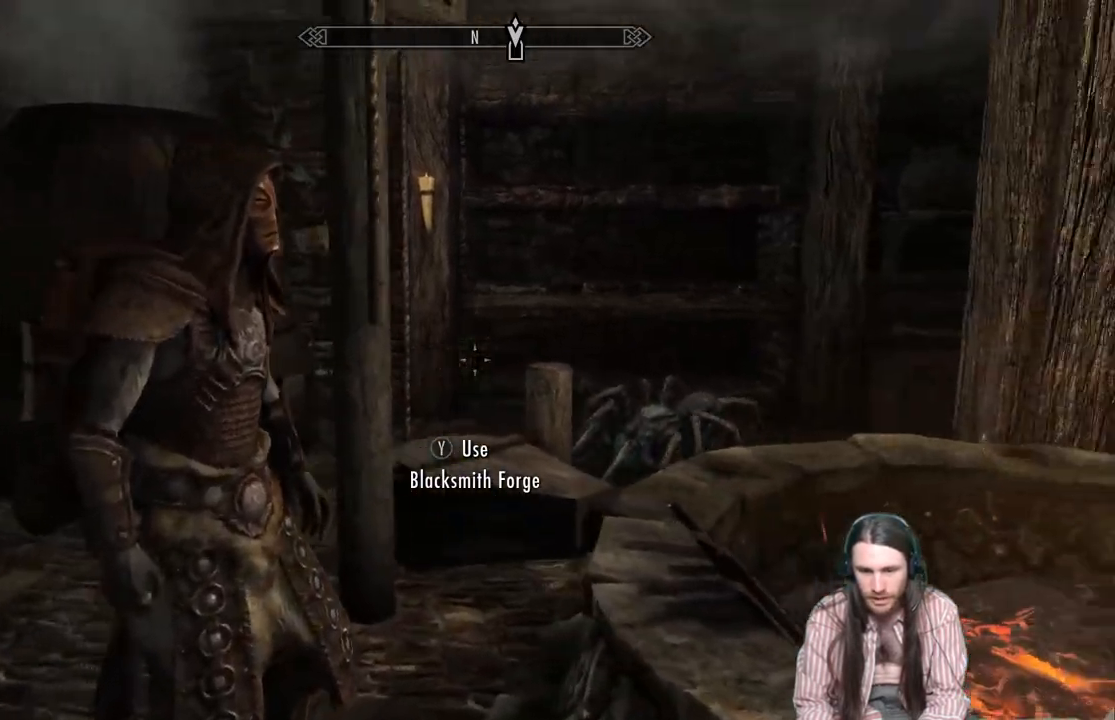
{"buttons": [], "left_stick": "center", "right_stick": "right", "events": [[367, "right_stick", "right"]]}
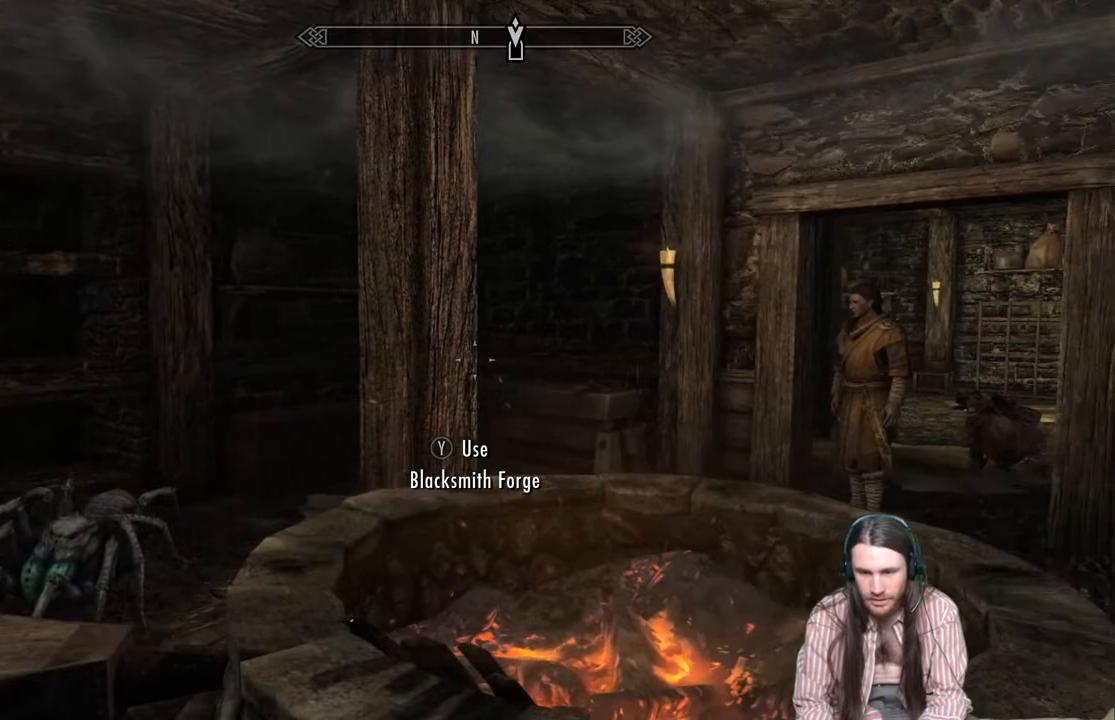
{"buttons": [], "left_stick": "center", "right_stick": "down-right", "events": [[300, "right_stick", "center"], [483, "right_stick", "down-right"]]}
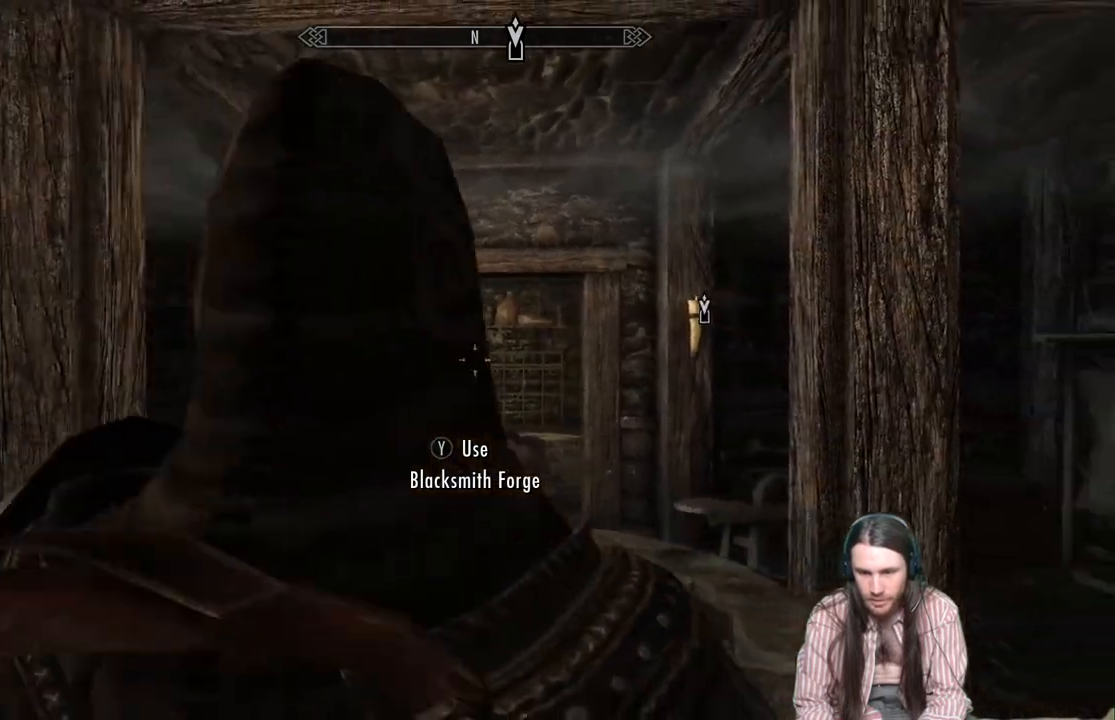
{"buttons": [], "left_stick": "center", "right_stick": "down-right", "events": [[283, "right_stick", "center"], [483, "right_stick", "down-right"]]}
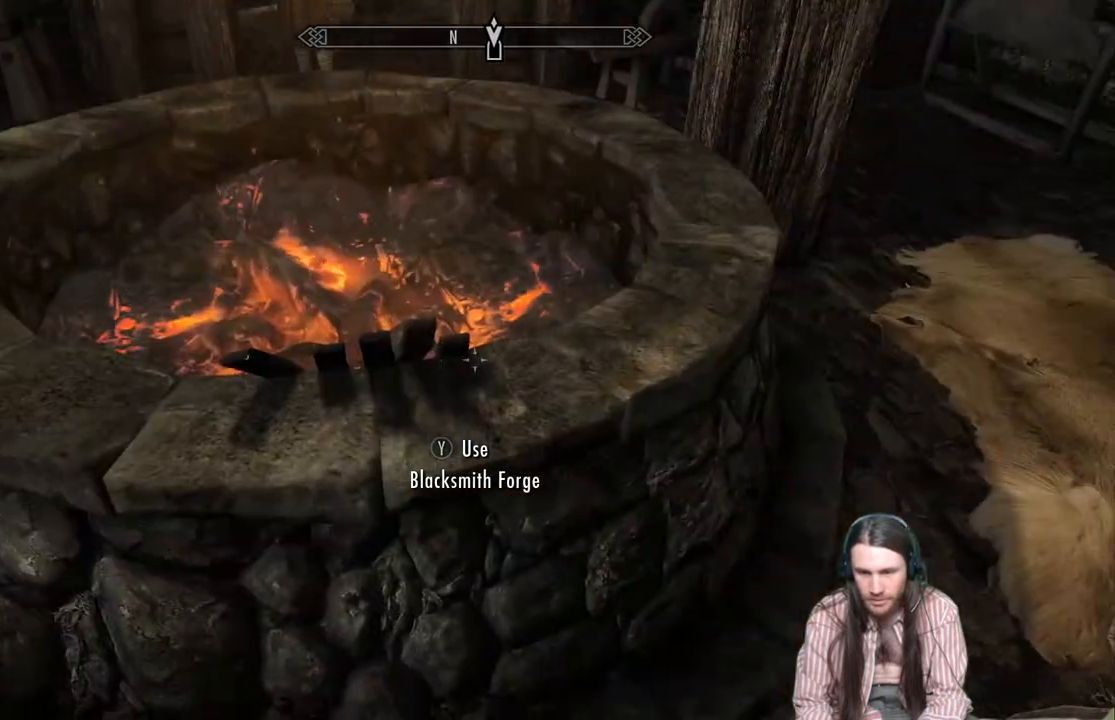
{"buttons": [], "left_stick": "up", "right_stick": "center", "events": [[117, "right_stick", "center"], [233, "A", "down"], [400, "left_stick", "up"], [483, "A", "up"]]}
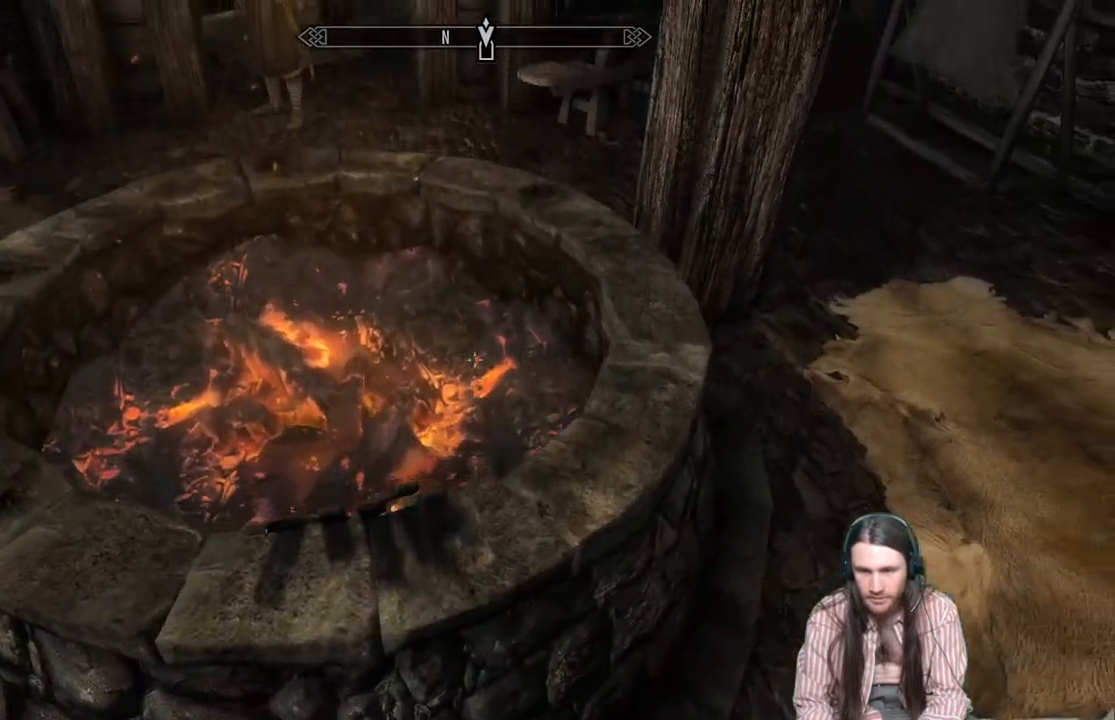
{"buttons": [], "left_stick": "up-right", "right_stick": "center", "events": [[267, "left_stick", "up-right"]]}
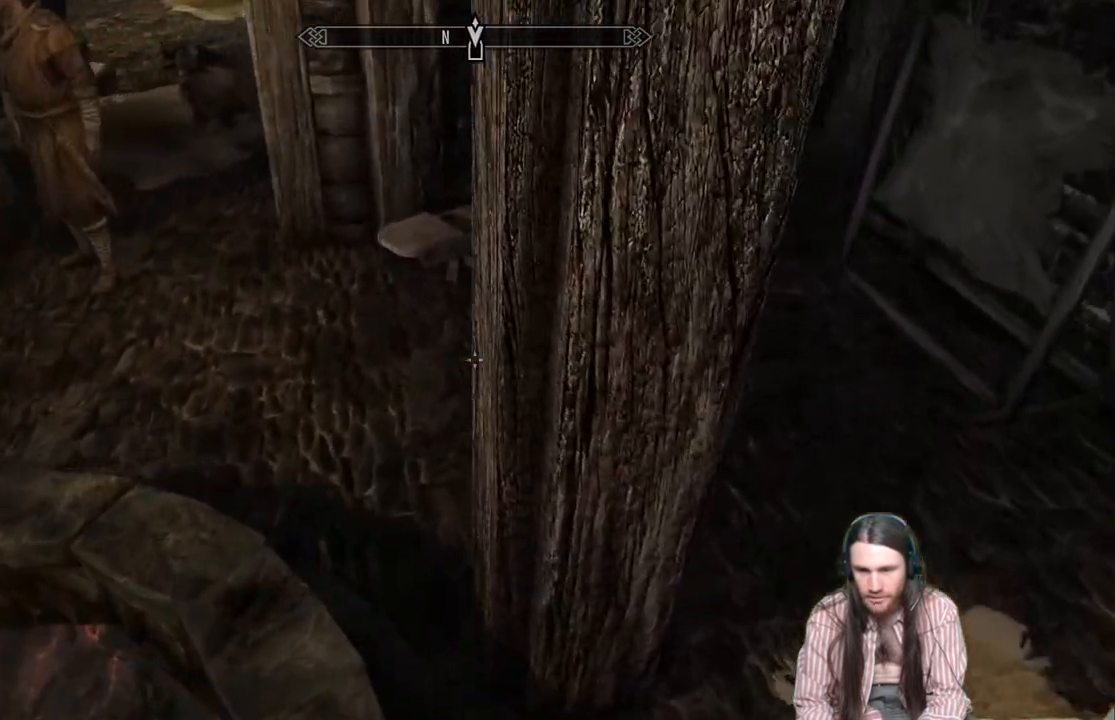
{"buttons": [], "left_stick": "up", "right_stick": "up-left", "events": [[50, "right_stick", "up-left"], [83, "left_stick", "right"], [367, "left_stick", "up"]]}
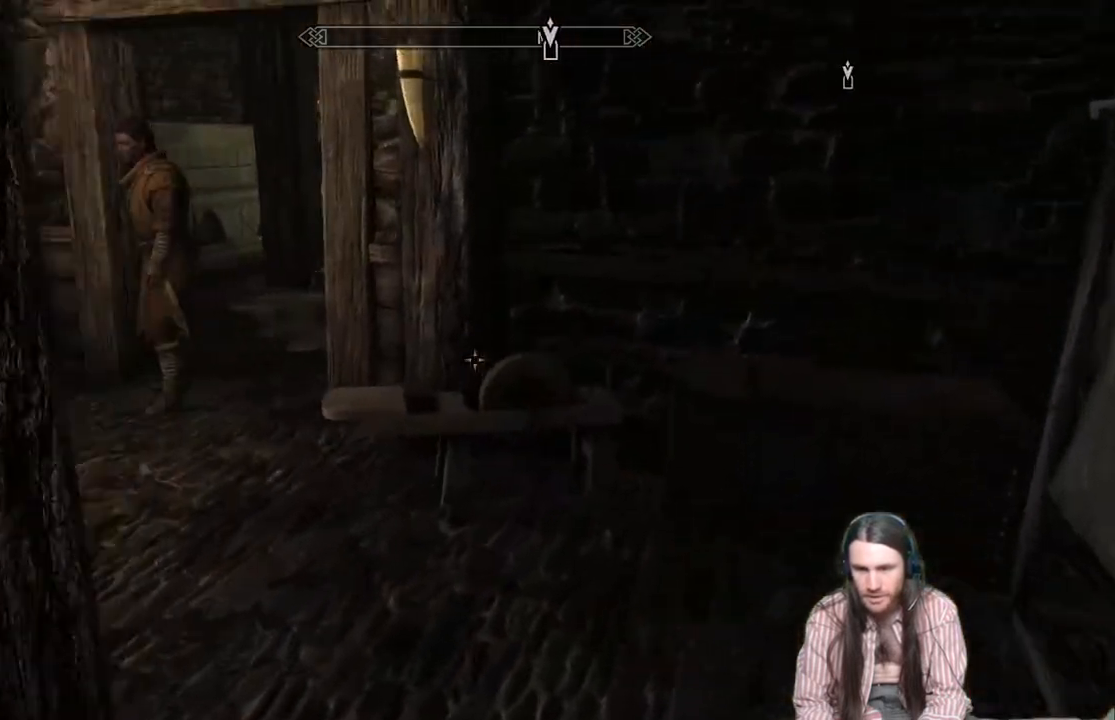
{"buttons": [], "left_stick": "up-left", "right_stick": "center", "events": [[100, "left_stick", "up-left"], [100, "right_stick", "center"]]}
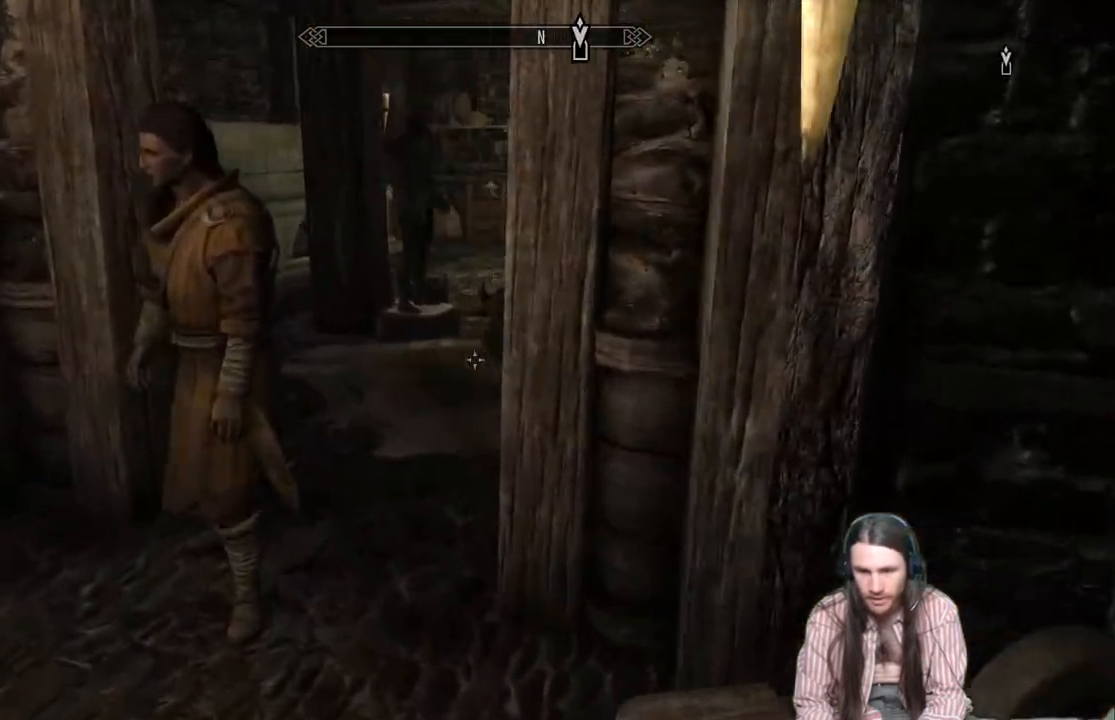
{"buttons": [], "left_stick": "up", "right_stick": "center", "events": [[33, "left_stick", "up"], [350, "A", "down"], [367, "A", "up"]]}
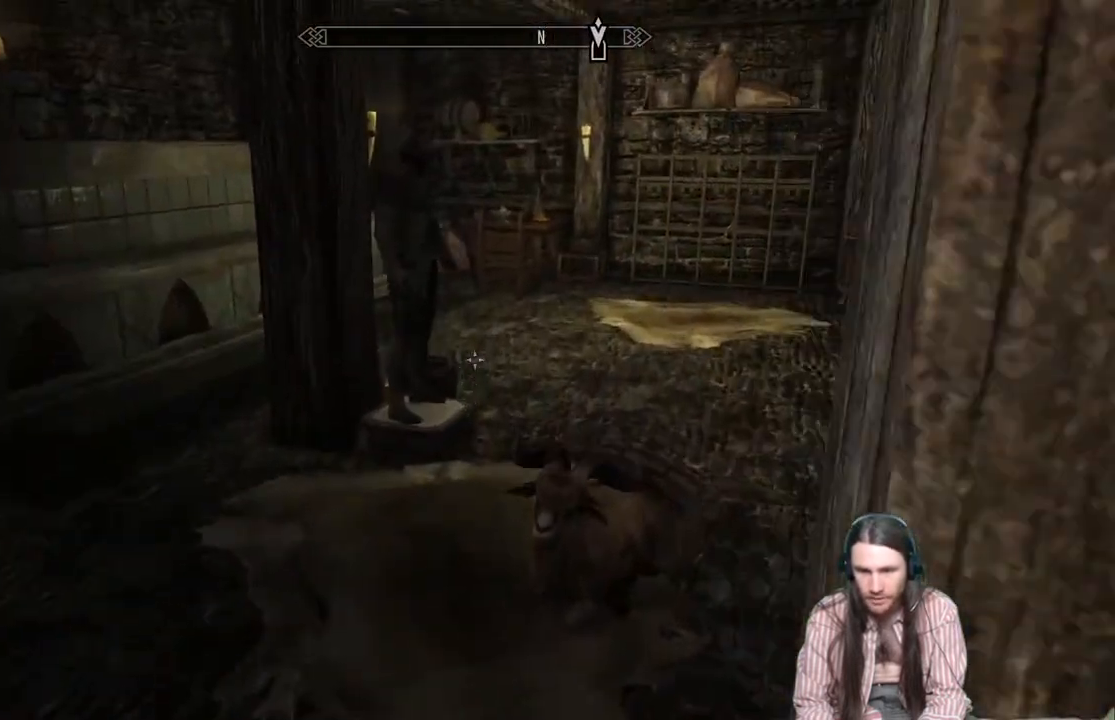
{"buttons": [], "left_stick": "up-left", "right_stick": "center", "events": [[167, "right_stick", "right"], [333, "left_stick", "up-left"], [433, "right_stick", "center"]]}
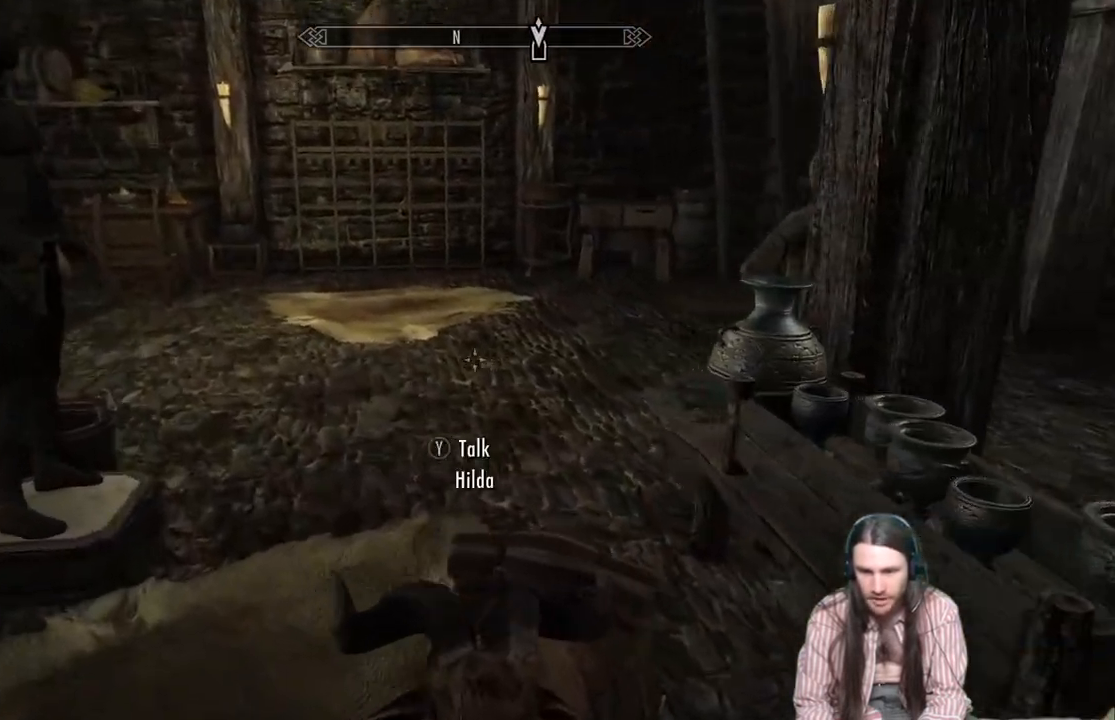
{"buttons": [], "left_stick": "up-right", "right_stick": "center", "events": [[150, "left_stick", "up"], [167, "A", "down"], [250, "left_stick", "up-right"], [267, "A", "up"]]}
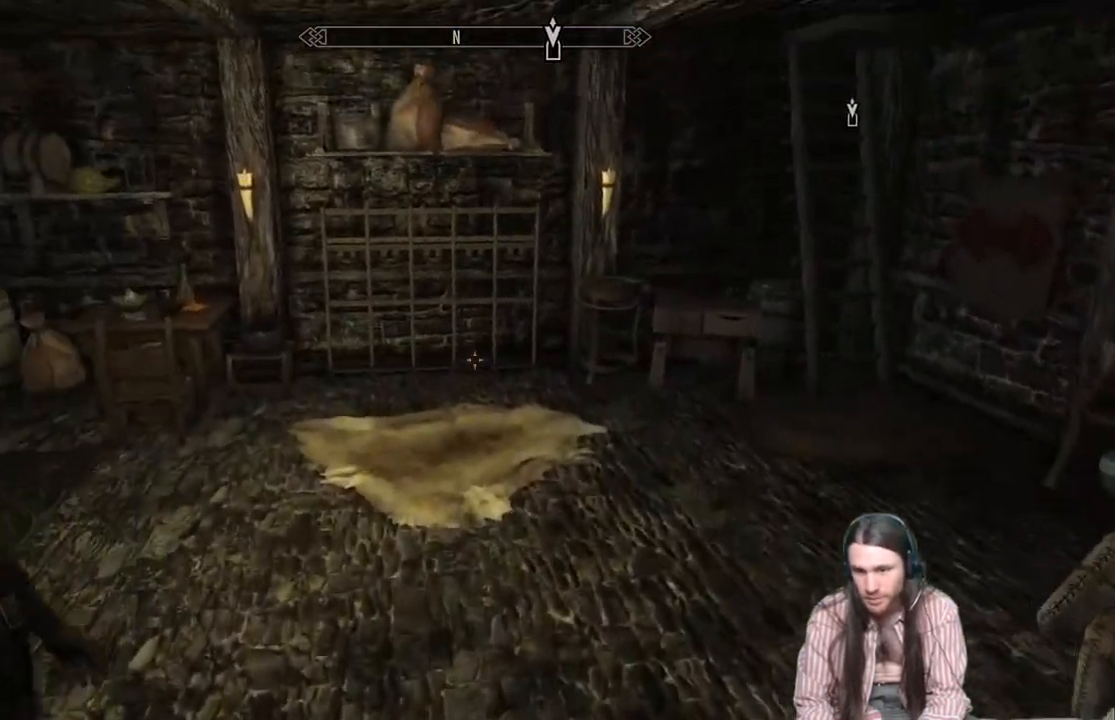
{"buttons": [], "left_stick": "up", "right_stick": "center", "events": [[183, "left_stick", "up"], [300, "right_stick", "right"], [500, "right_stick", "center"]]}
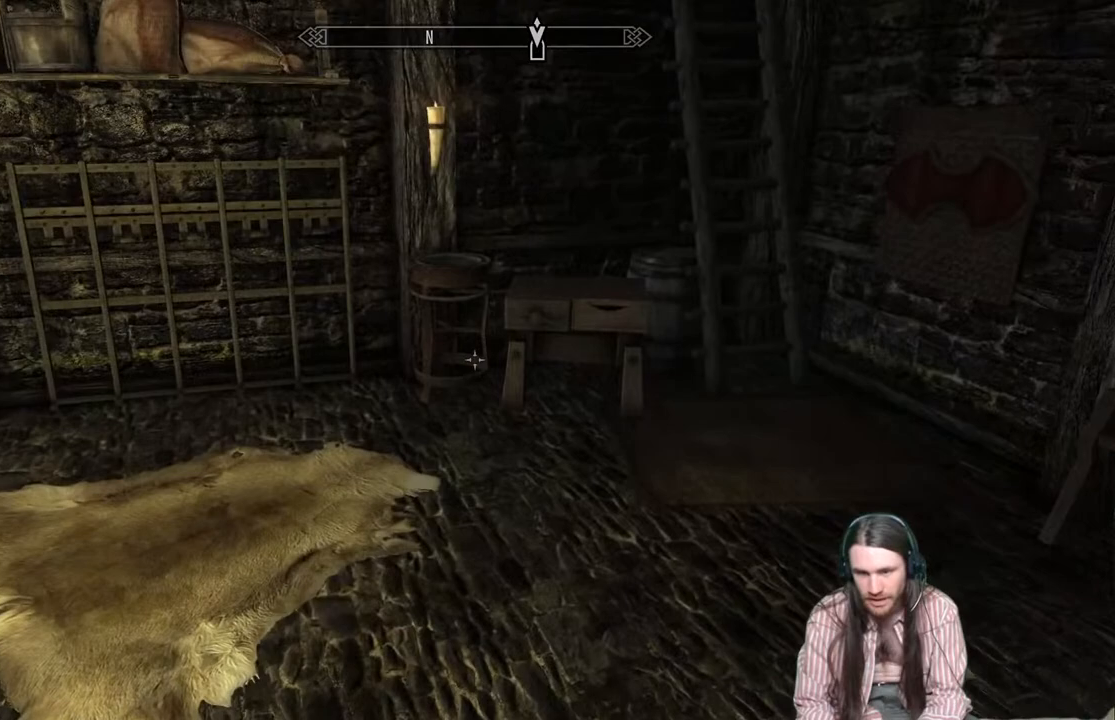
{"buttons": [], "left_stick": "up", "right_stick": "center", "events": [[50, "right_stick", "down"], [217, "right_stick", "center"], [317, "right_stick", "down"], [500, "right_stick", "center"]]}
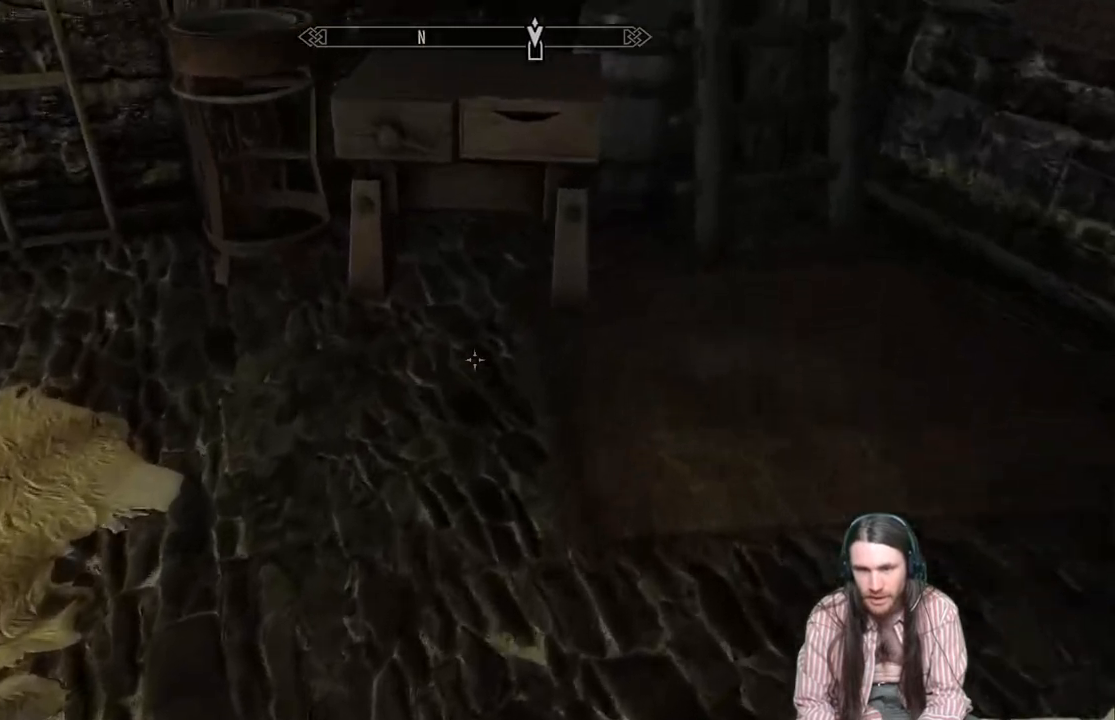
{"buttons": [], "left_stick": "center", "right_stick": "center", "events": [[83, "right_stick", "down"], [217, "right_stick", "center"], [233, "left_stick", "center"], [350, "Y", "down"], [450, "Y", "up"]]}
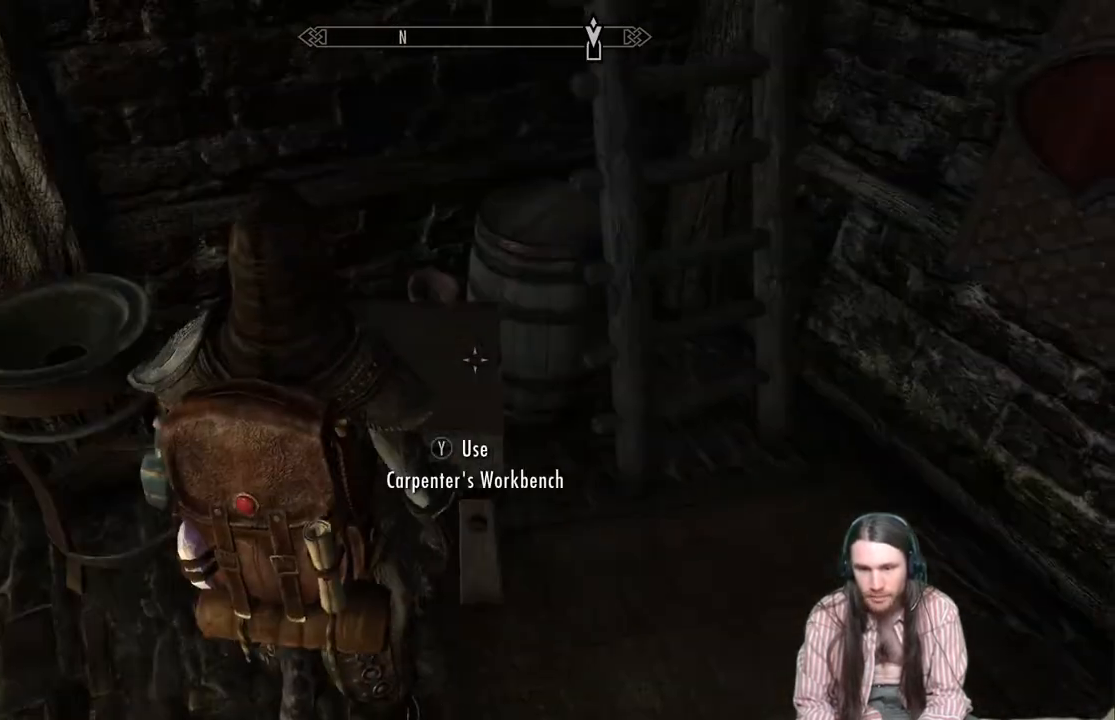
{"buttons": [], "left_stick": "center", "right_stick": "center", "events": []}
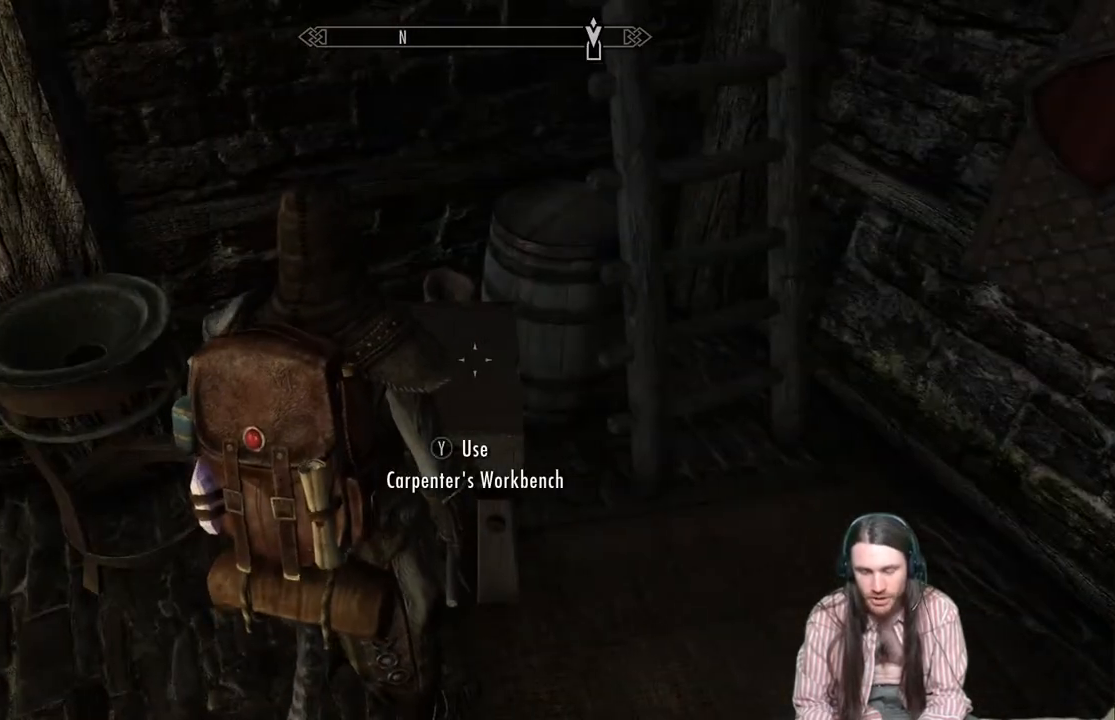
{"buttons": [], "left_stick": "center", "right_stick": "center", "events": []}
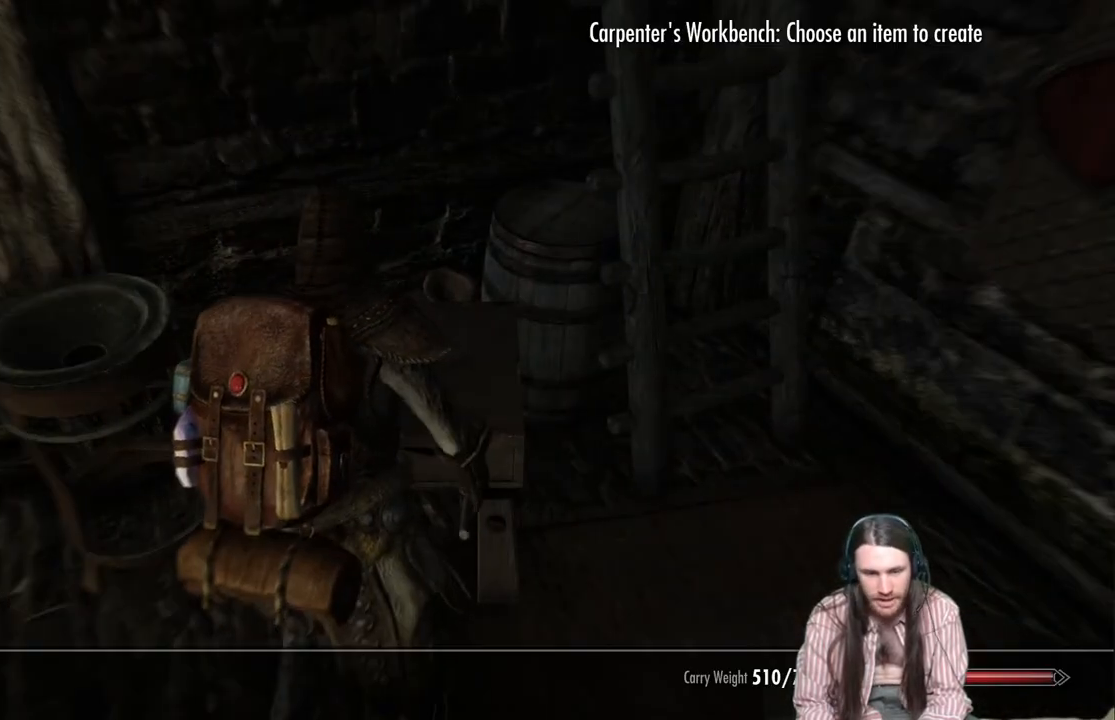
{"buttons": [], "left_stick": "center", "right_stick": "center", "events": [[333, "DPAD_RIGHT", "down"], [450, "DPAD_RIGHT", "up"]]}
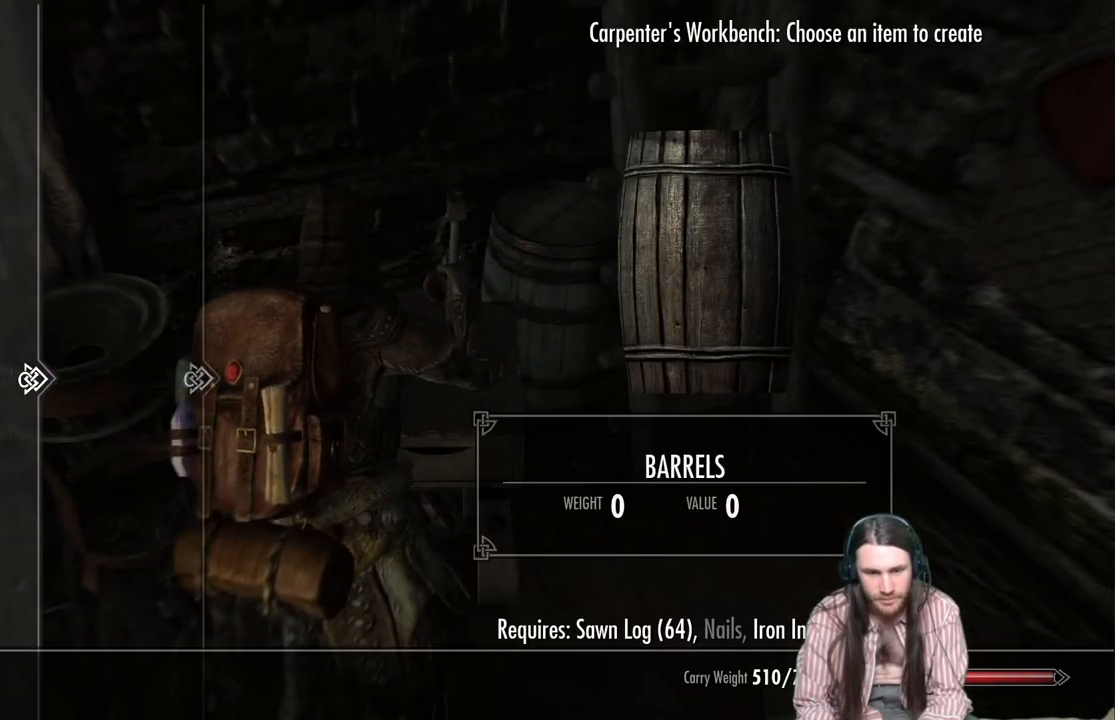
{"buttons": ["DPAD_DOWN"], "left_stick": "center", "right_stick": "center", "events": [[217, "DPAD_DOWN", "down"], [333, "DPAD_DOWN", "up"], [417, "DPAD_DOWN", "down"]]}
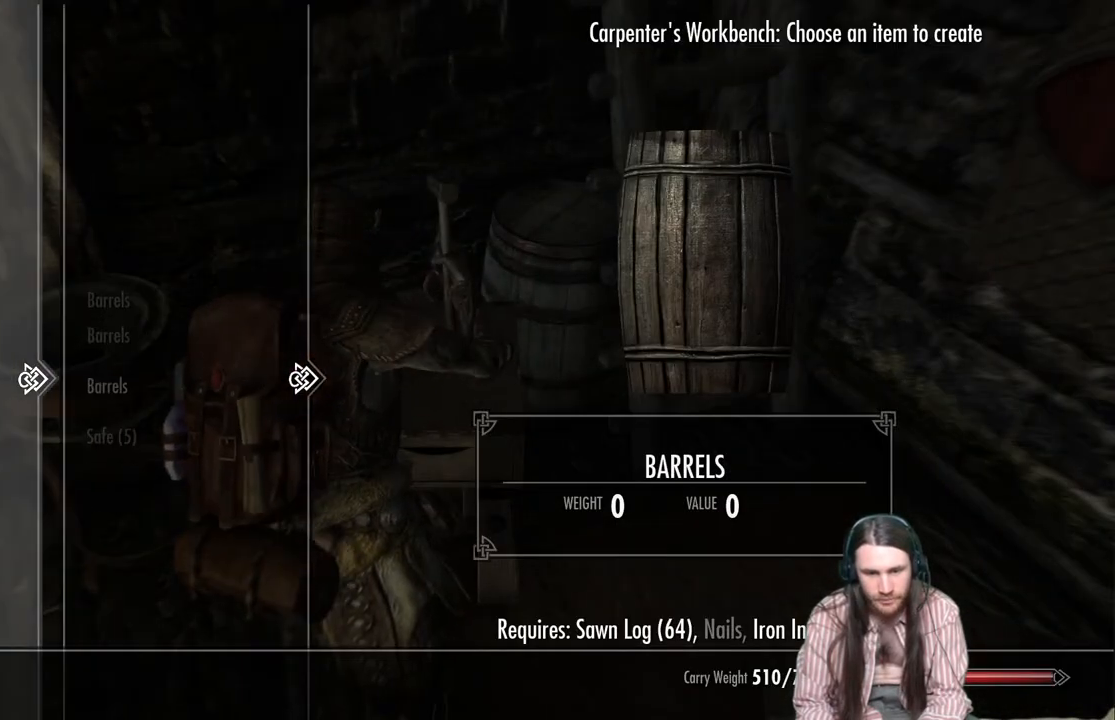
{"buttons": [], "left_stick": "center", "right_stick": "center", "events": [[17, "DPAD_DOWN", "up"], [83, "DPAD_DOWN", "down"], [200, "DPAD_DOWN", "up"], [250, "DPAD_DOWN", "down"], [400, "DPAD_DOWN", "up"]]}
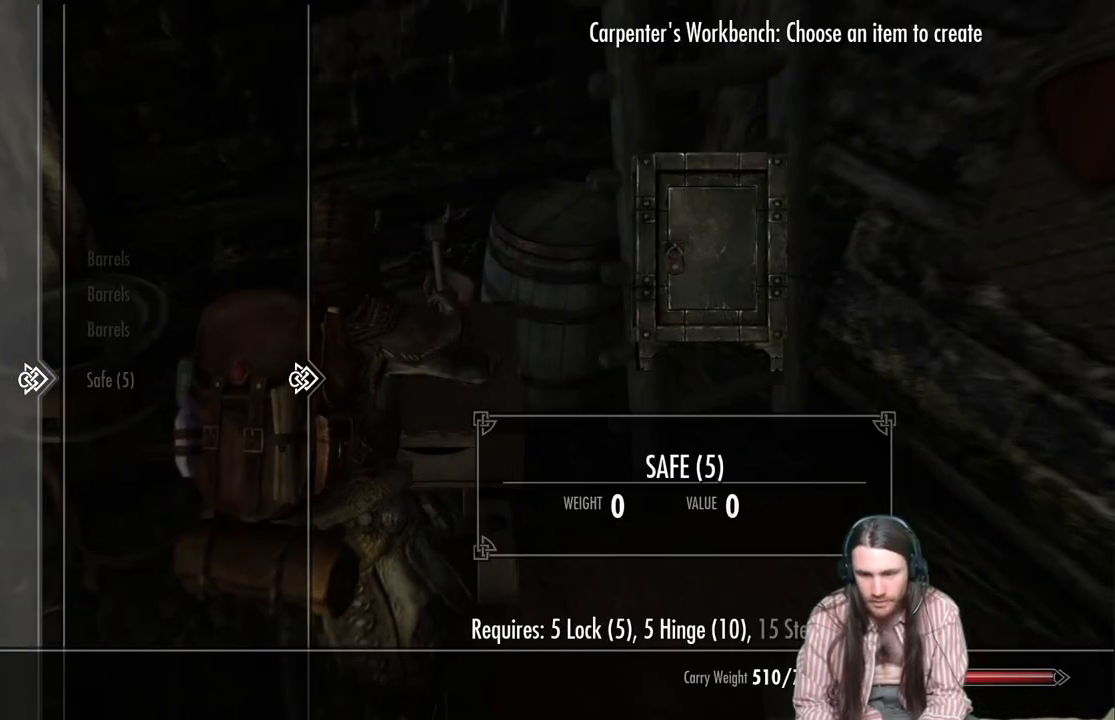
{"buttons": [], "left_stick": "center", "right_stick": "center", "events": []}
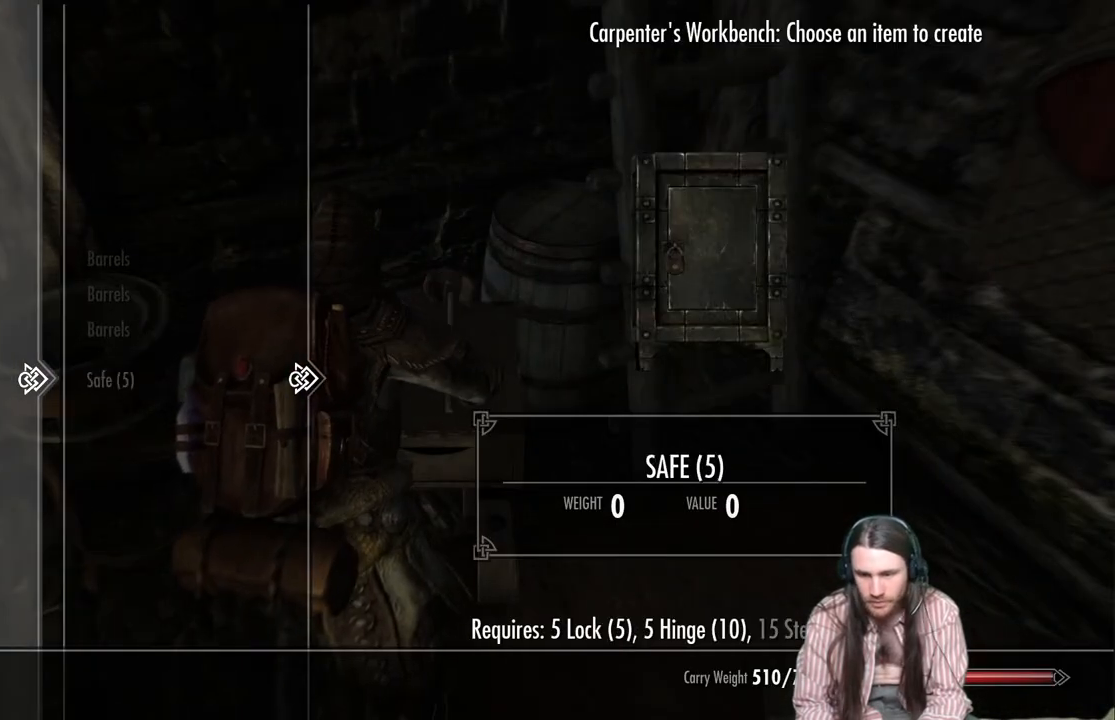
{"buttons": [], "left_stick": "center", "right_stick": "center", "events": [[167, "B", "down"], [283, "B", "up"]]}
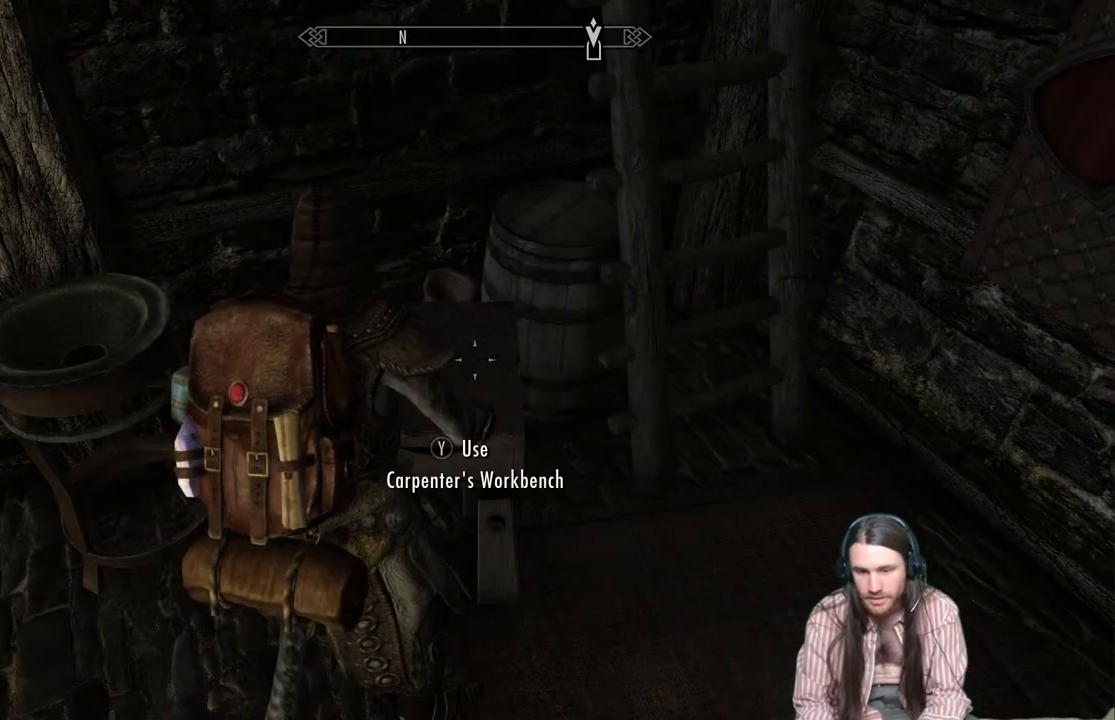
{"buttons": [], "left_stick": "center", "right_stick": "center", "events": []}
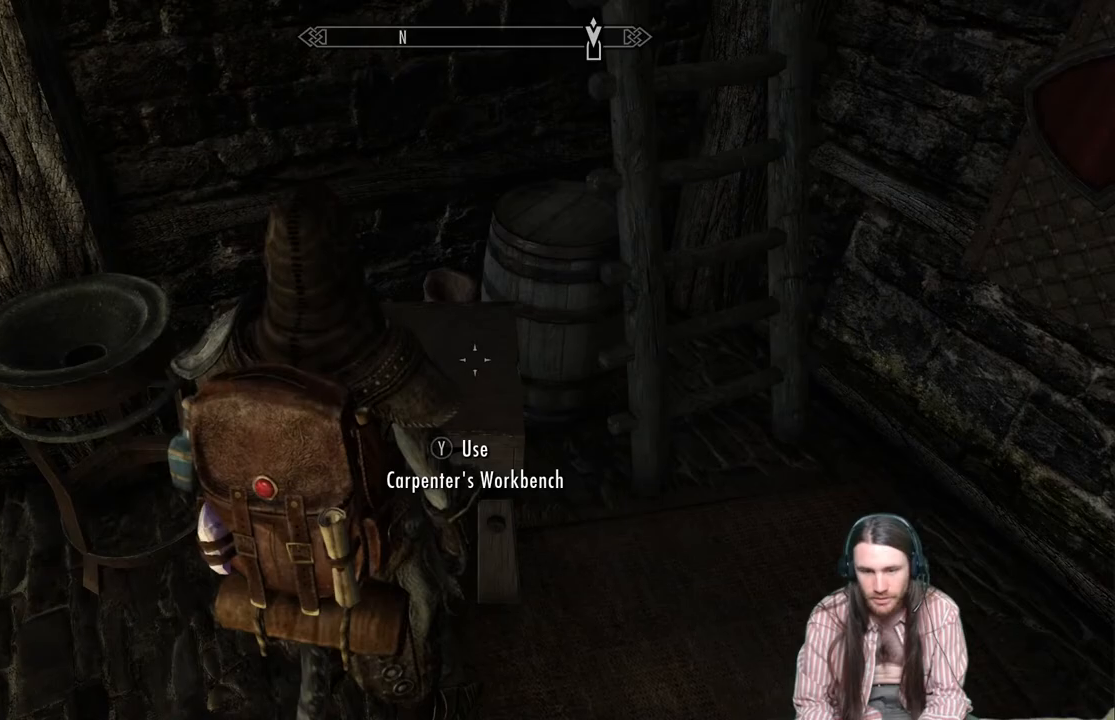
{"buttons": [], "left_stick": "center", "right_stick": "left", "events": [[50, "right_stick", "left"], [233, "left_stick", "down-left"], [450, "left_stick", "center"]]}
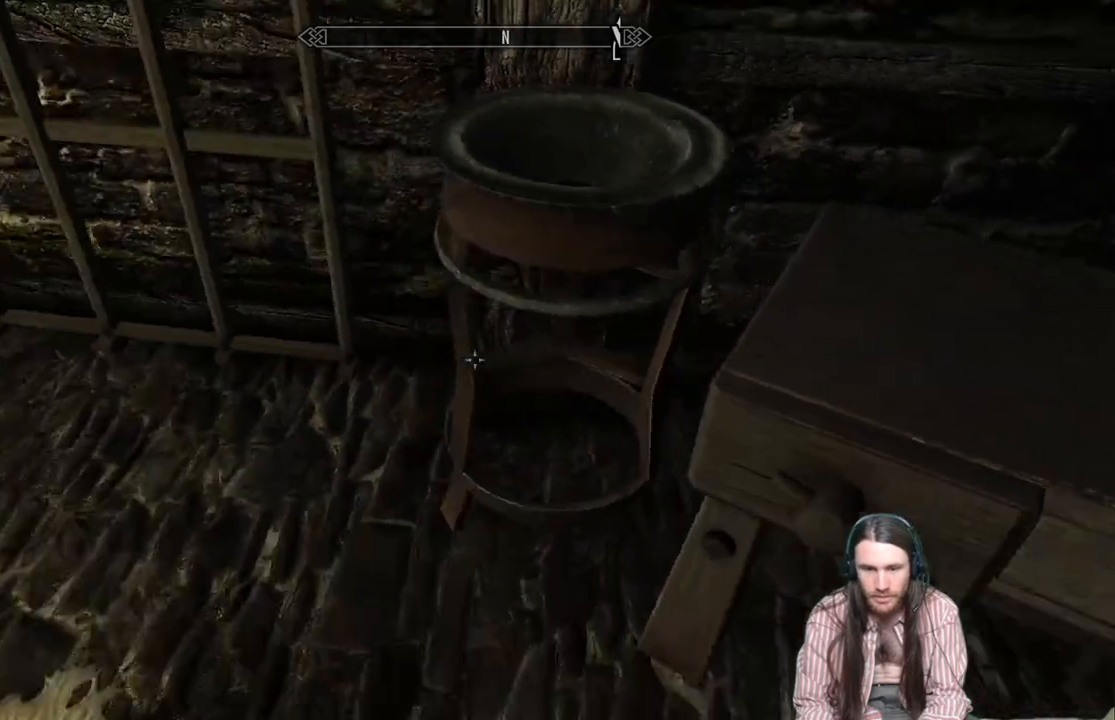
{"buttons": [], "left_stick": "center", "right_stick": "left", "events": []}
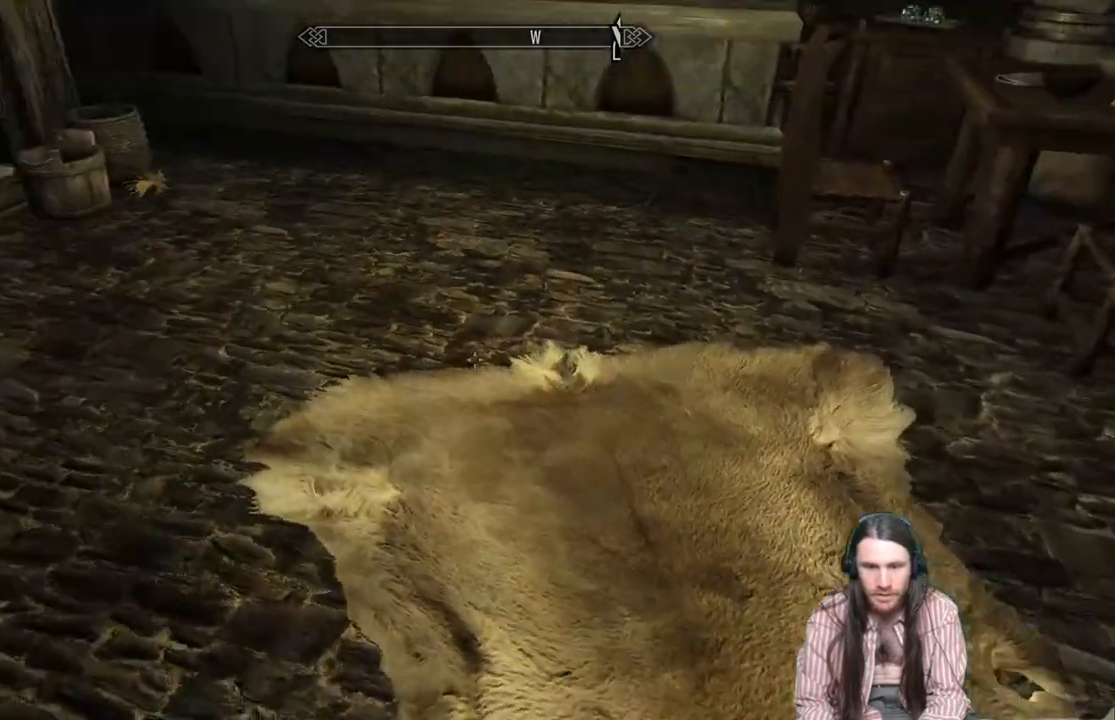
{"buttons": [], "left_stick": "up-right", "right_stick": "left", "events": [[233, "left_stick", "up-right"], [233, "right_stick", "center"], [317, "right_stick", "left"]]}